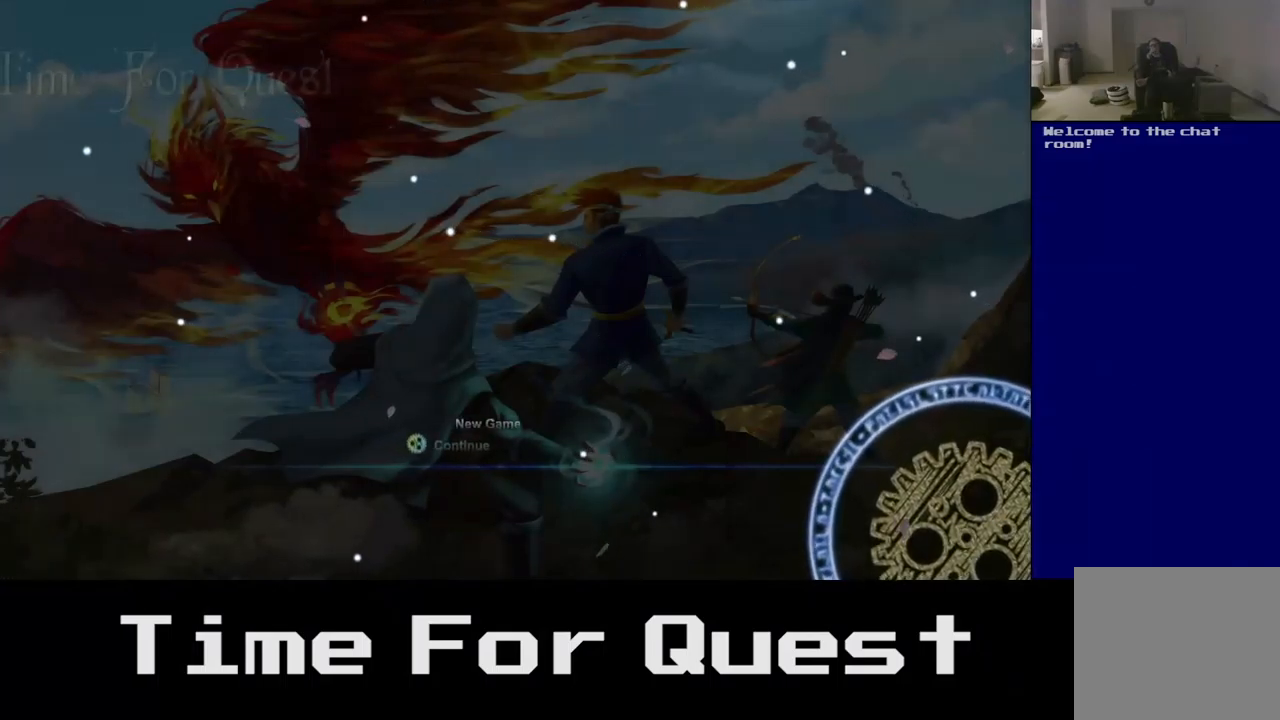
Gameplay with a controller (Xbox layout); each line is a JSON object with the inputs held at the frame after it. "events" lists button and stick changes between this image and that frame as [ms after this image, input, new state], when the widget could be followed in between. Not read: L2.
{"buttons": [], "left_stick": "center", "right_stick": "center", "events": []}
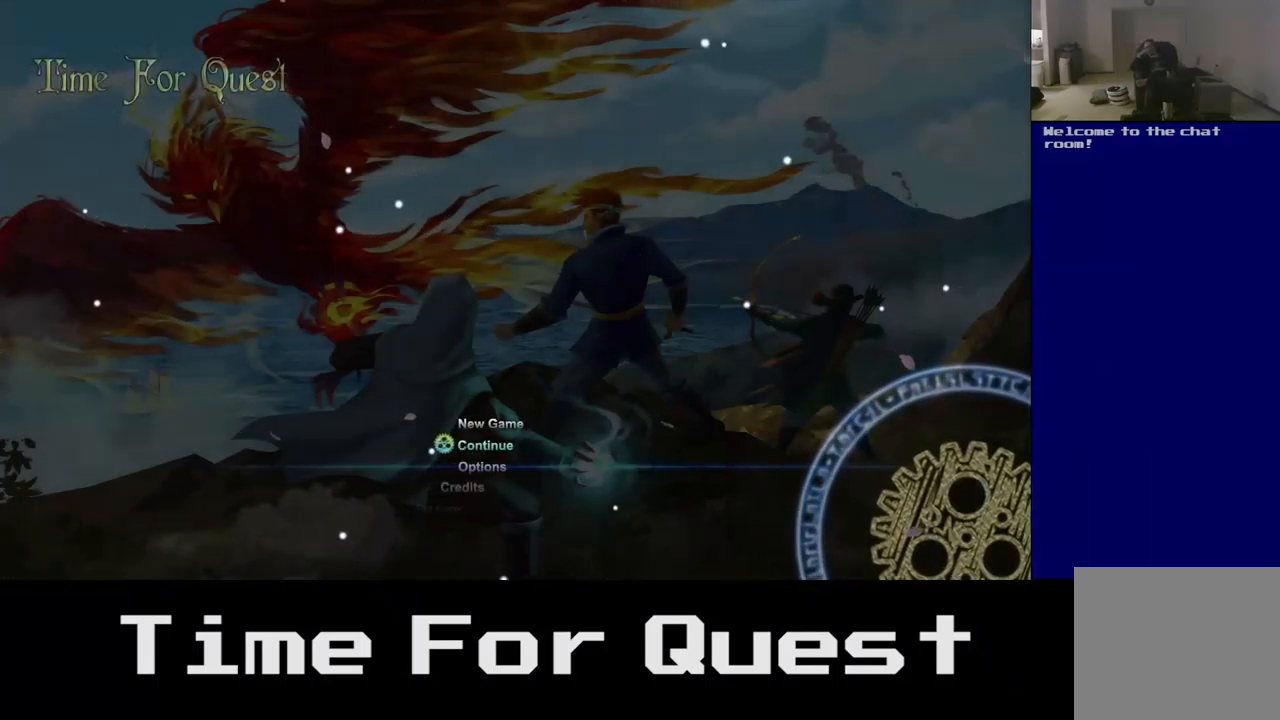
{"buttons": [], "left_stick": "center", "right_stick": "center", "events": []}
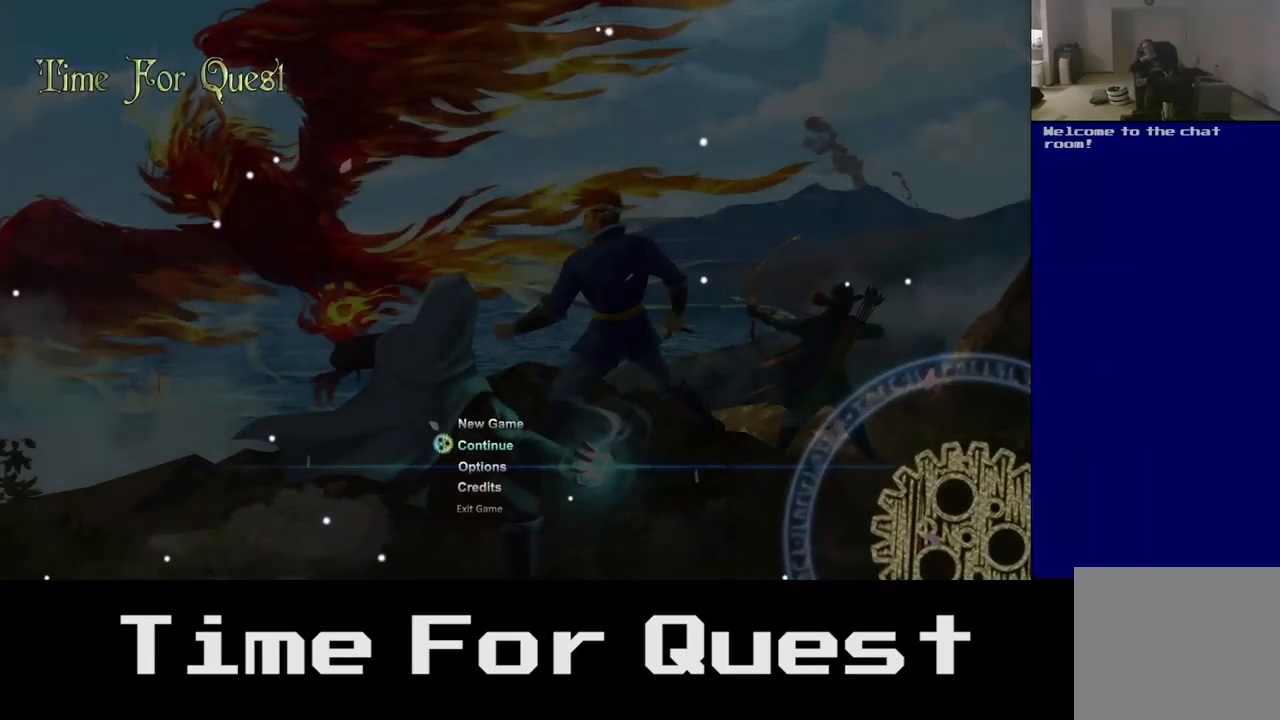
{"buttons": [], "left_stick": "center", "right_stick": "center", "events": []}
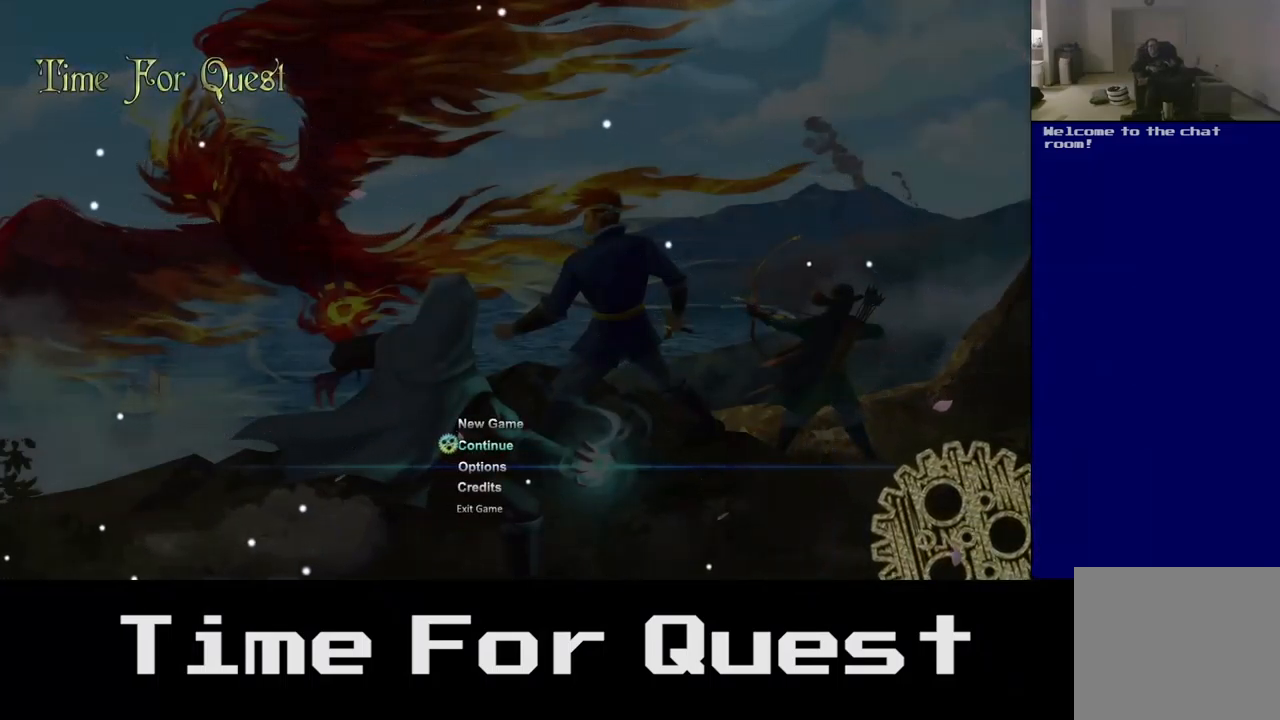
{"buttons": [], "left_stick": "center", "right_stick": "center", "events": [[17, "A", "down"], [100, "A", "up"]]}
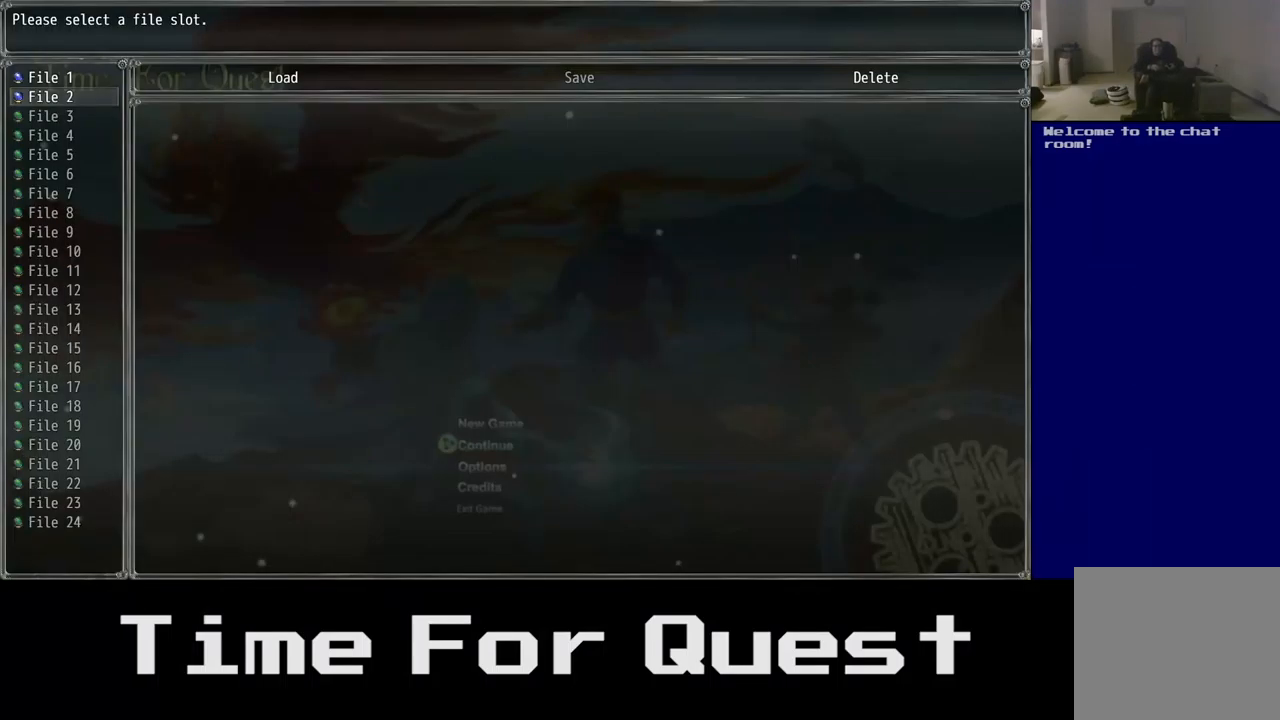
{"buttons": [], "left_stick": "center", "right_stick": "center", "events": []}
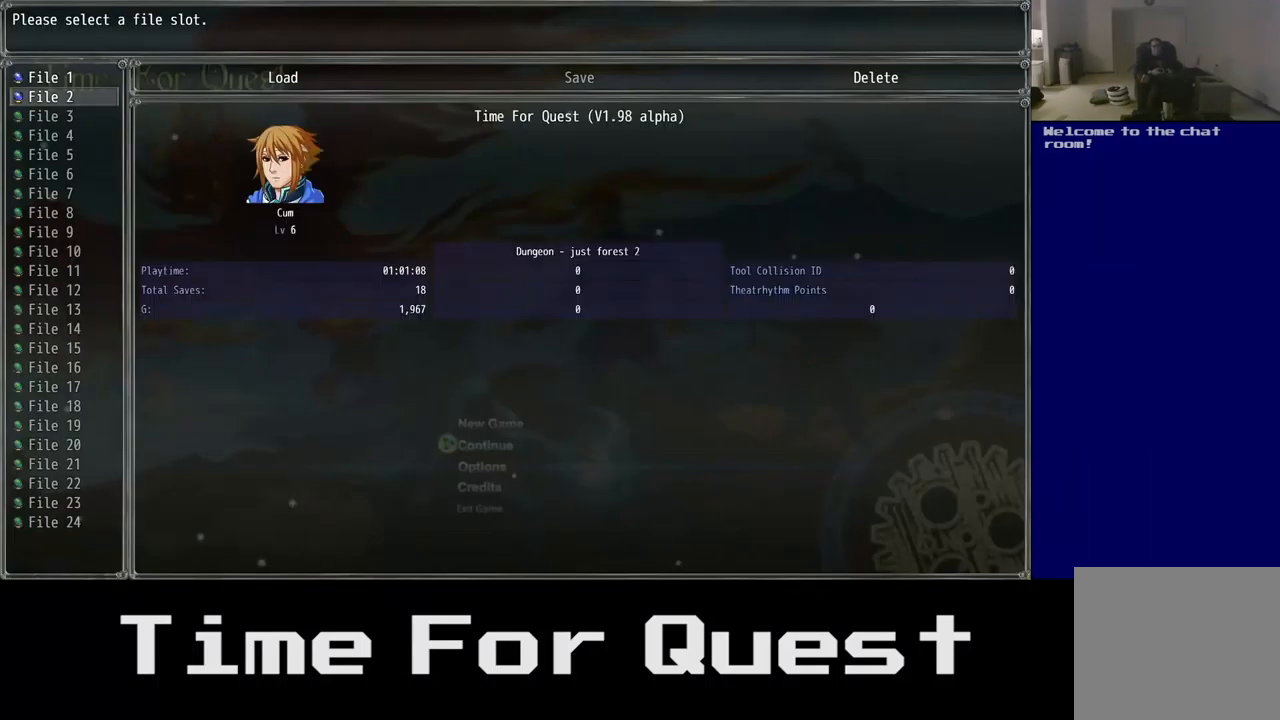
{"buttons": [], "left_stick": "center", "right_stick": "center", "events": [[150, "A", "down"], [300, "A", "up"]]}
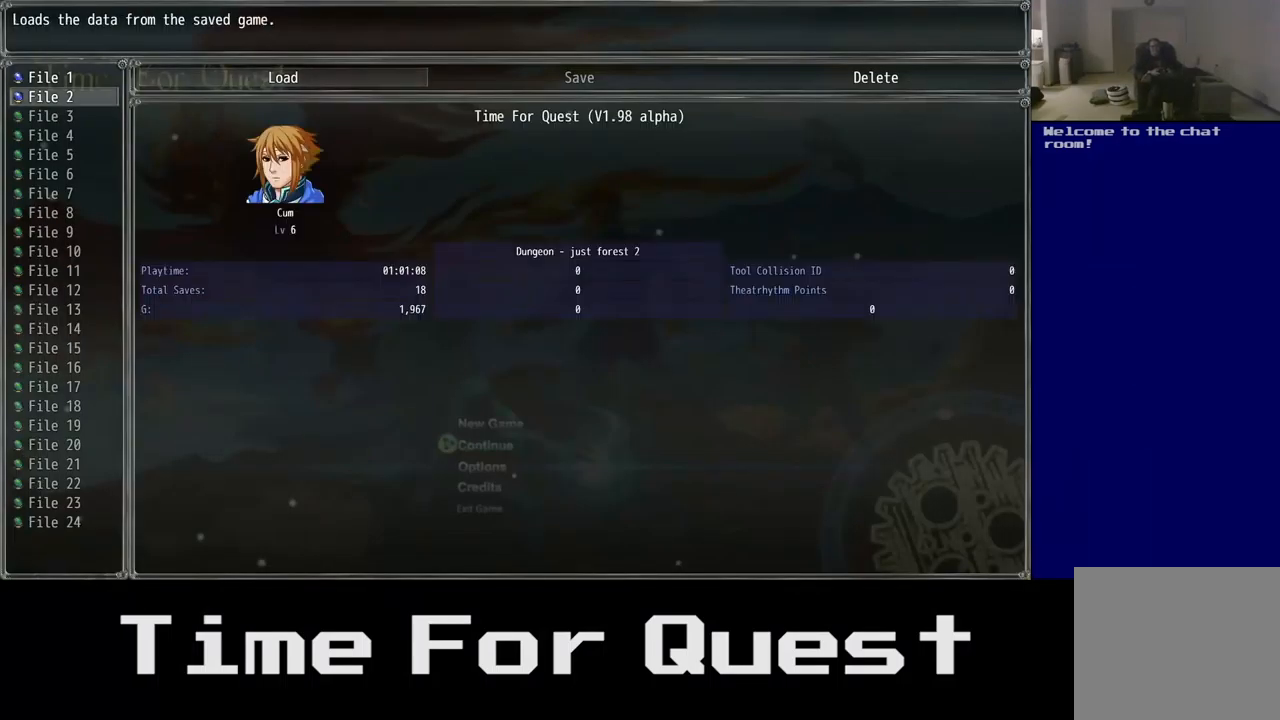
{"buttons": [], "left_stick": "center", "right_stick": "center", "events": []}
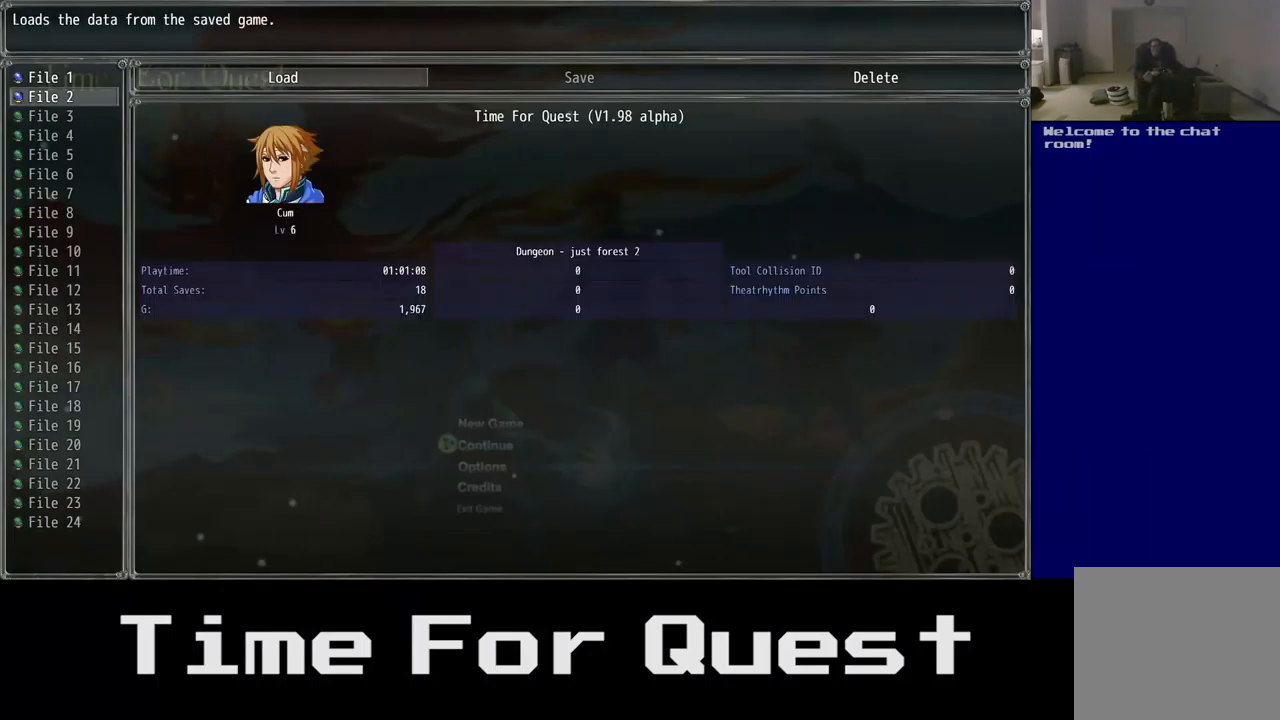
{"buttons": [], "left_stick": "center", "right_stick": "center", "events": [[267, "A", "down"], [367, "A", "up"]]}
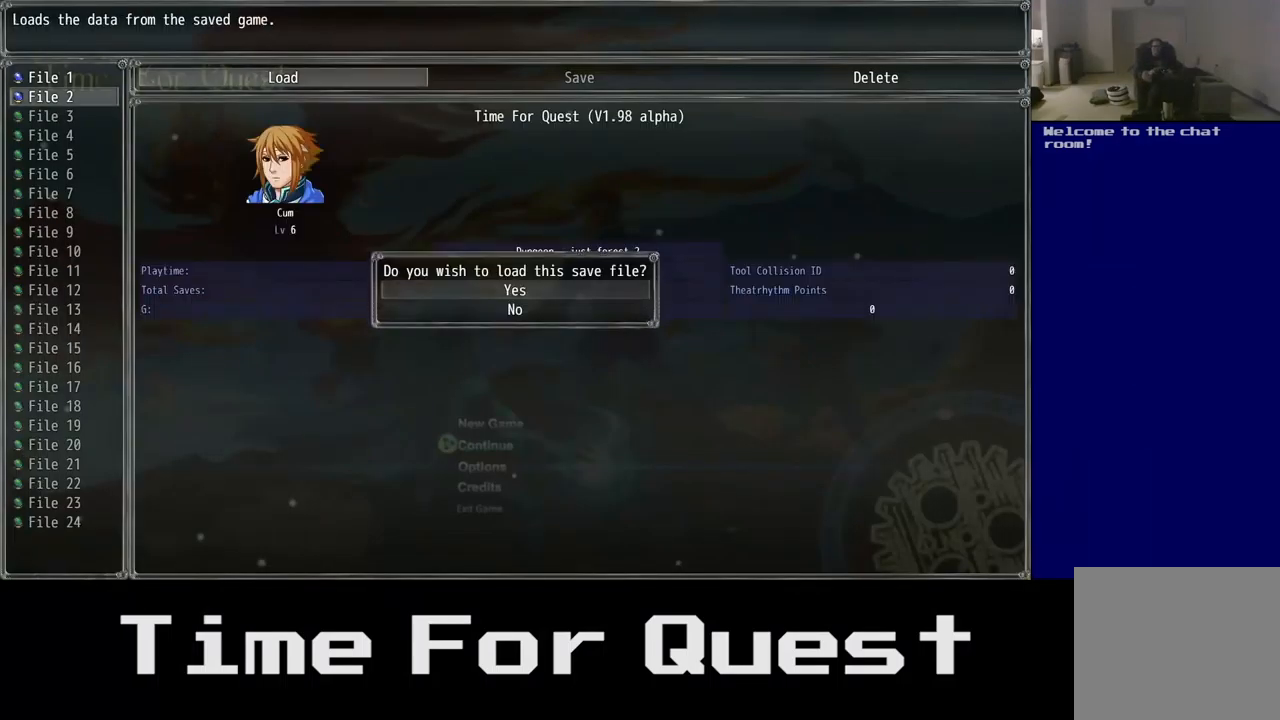
{"buttons": ["A"], "left_stick": "center", "right_stick": "center", "events": [[400, "A", "down"]]}
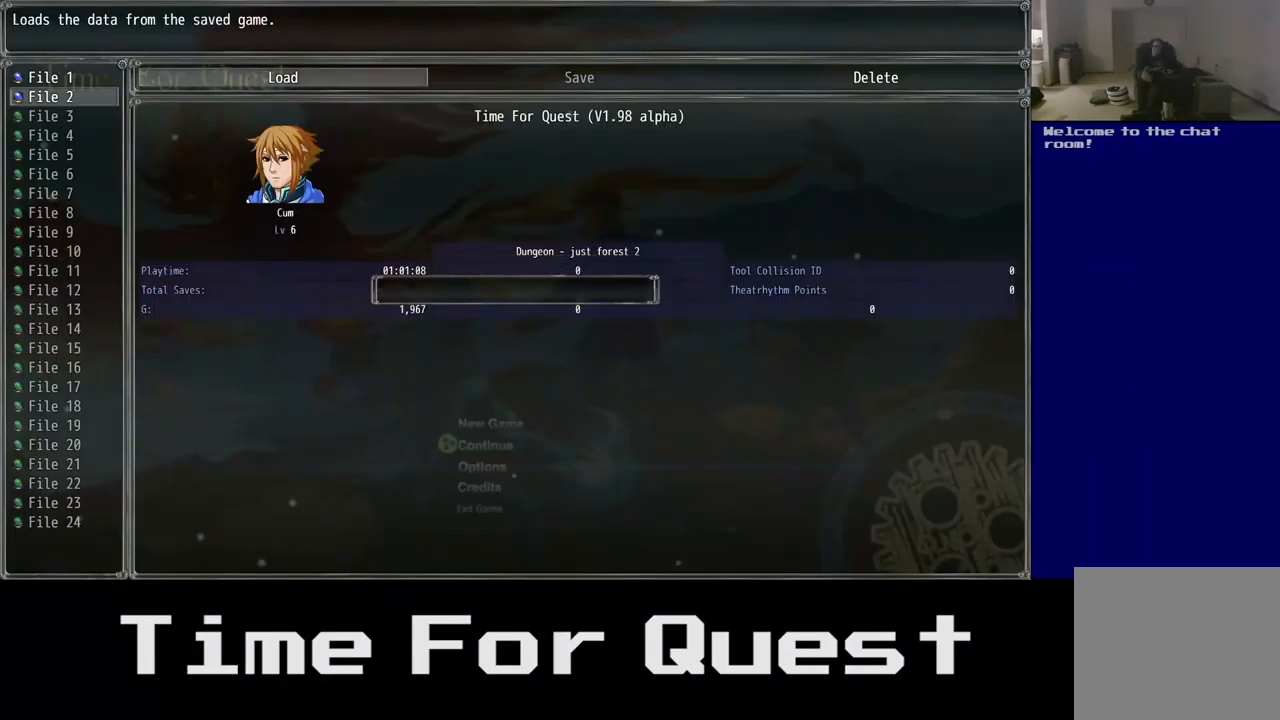
{"buttons": [], "left_stick": "center", "right_stick": "center", "events": [[17, "A", "up"]]}
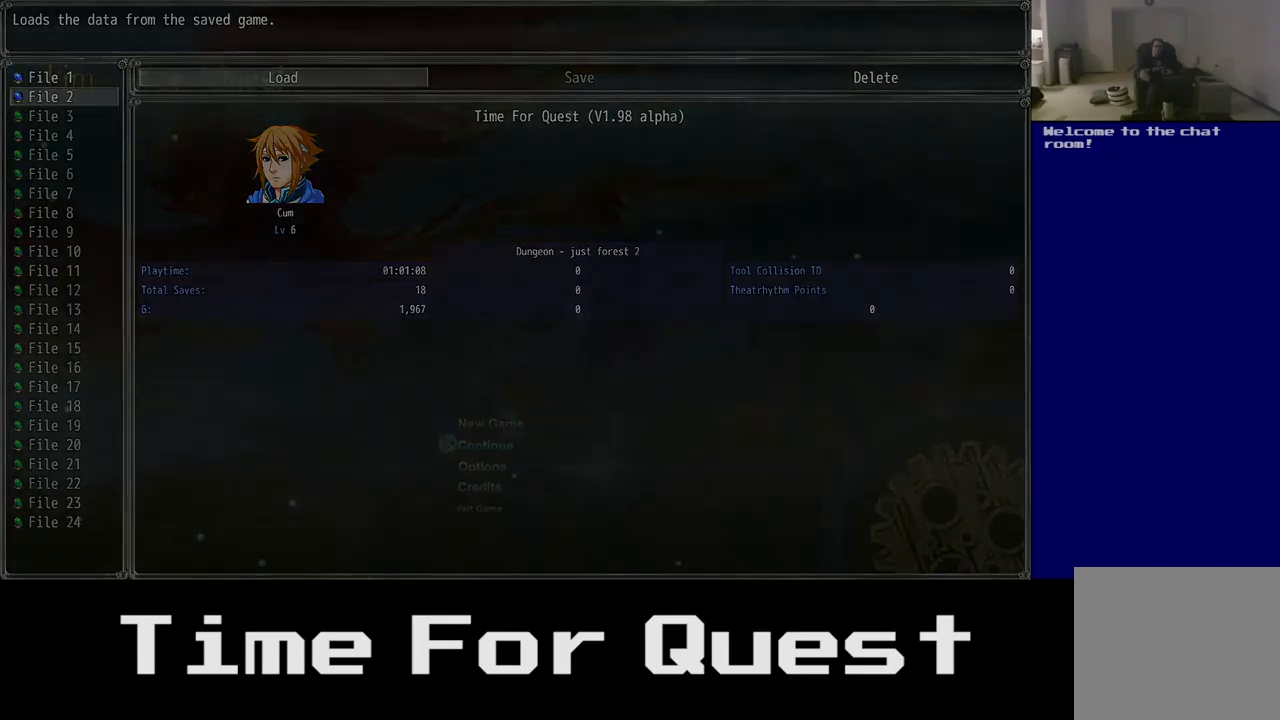
{"buttons": [], "left_stick": "center", "right_stick": "center", "events": []}
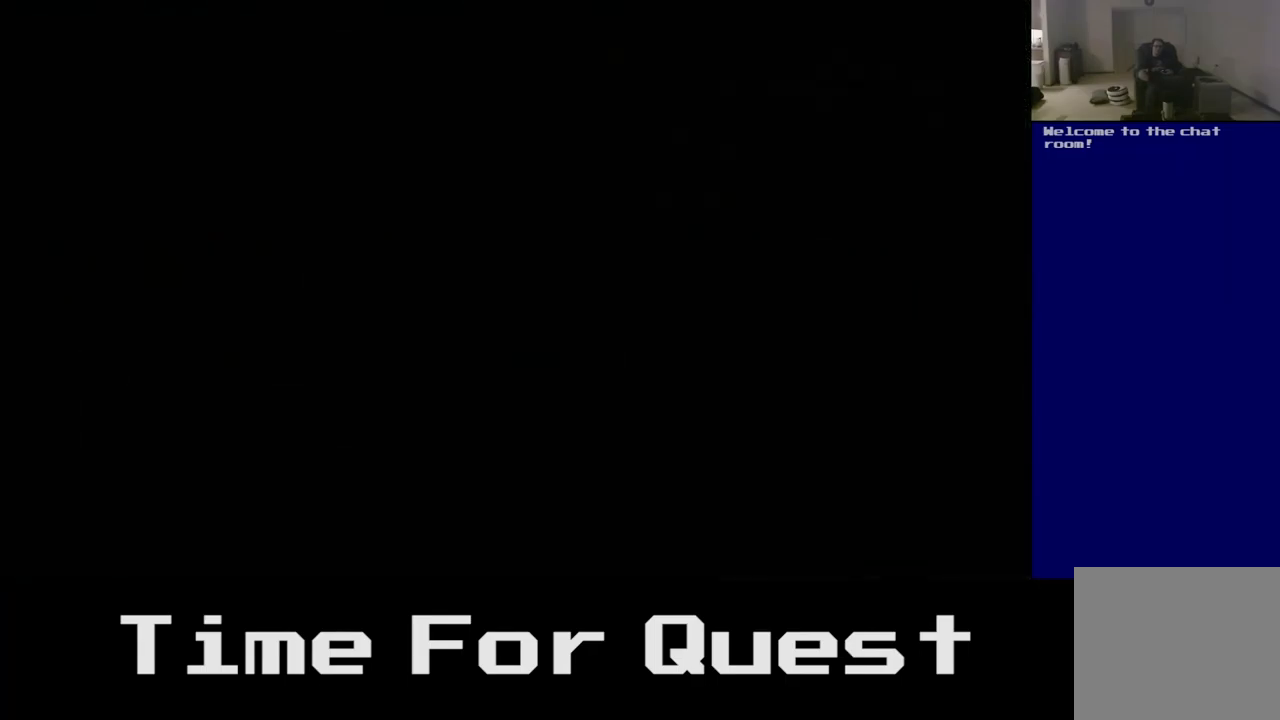
{"buttons": [], "left_stick": "center", "right_stick": "center", "events": []}
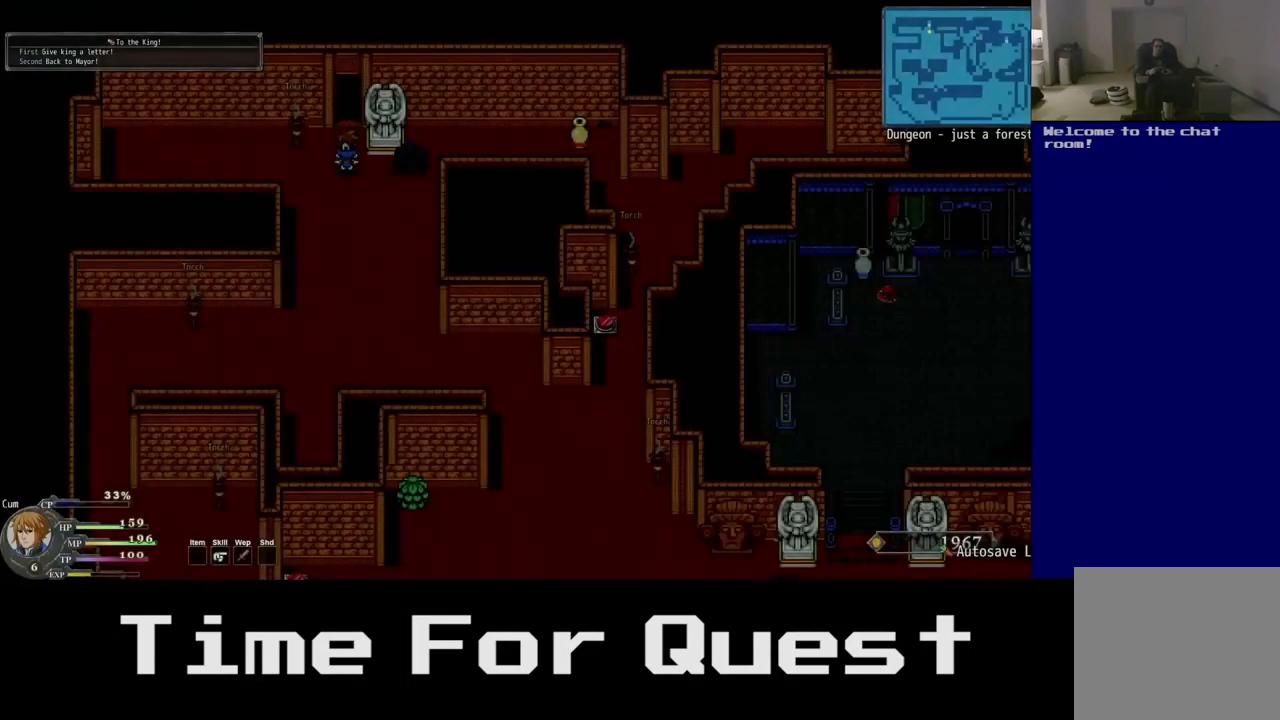
{"buttons": [], "left_stick": "center", "right_stick": "center", "events": []}
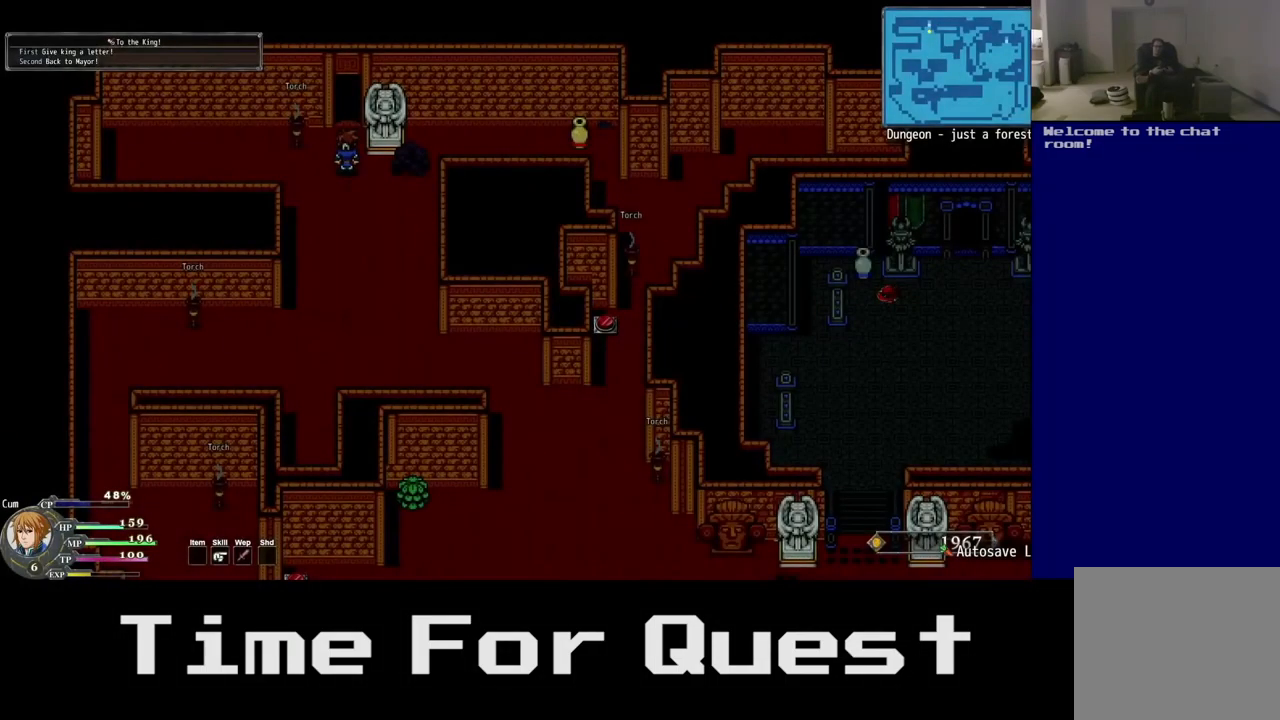
{"buttons": ["DPAD_DOWN"], "left_stick": "center", "right_stick": "center", "events": [[250, "DPAD_DOWN", "down"]]}
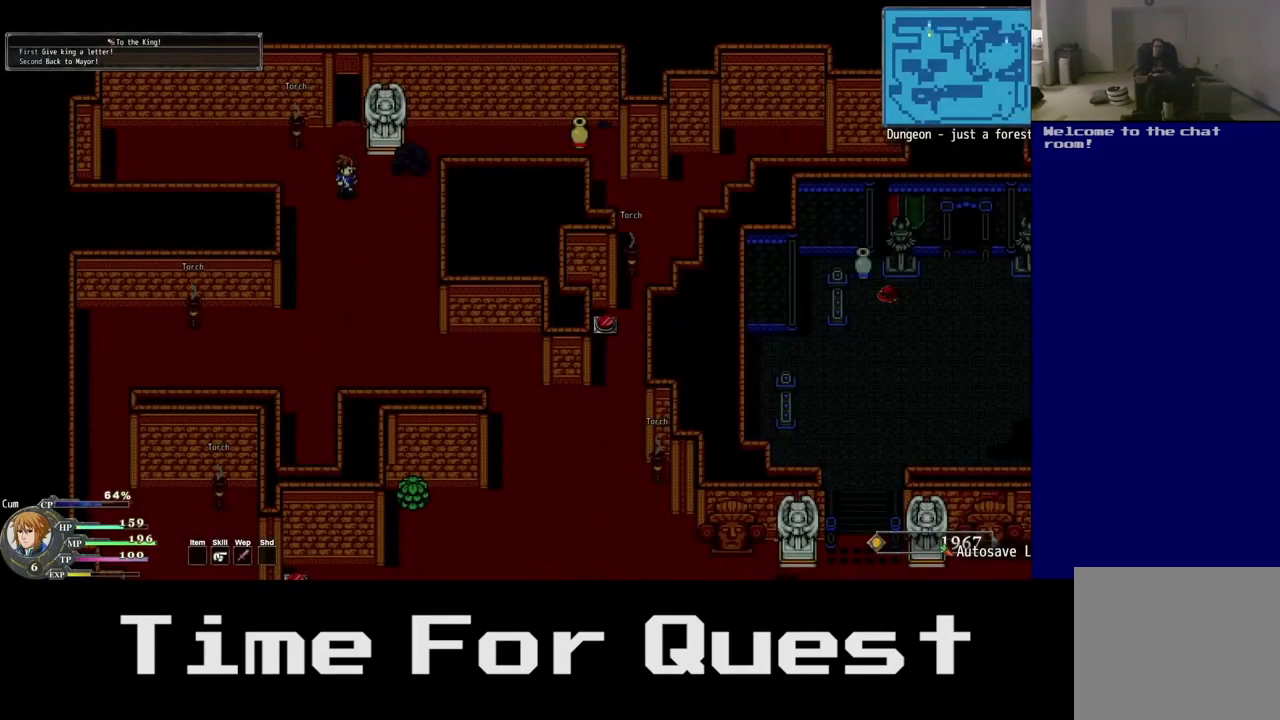
{"buttons": ["DPAD_DOWN", "DPAD_RIGHT"], "left_stick": "center", "right_stick": "center", "events": [[217, "DPAD_RIGHT", "down"]]}
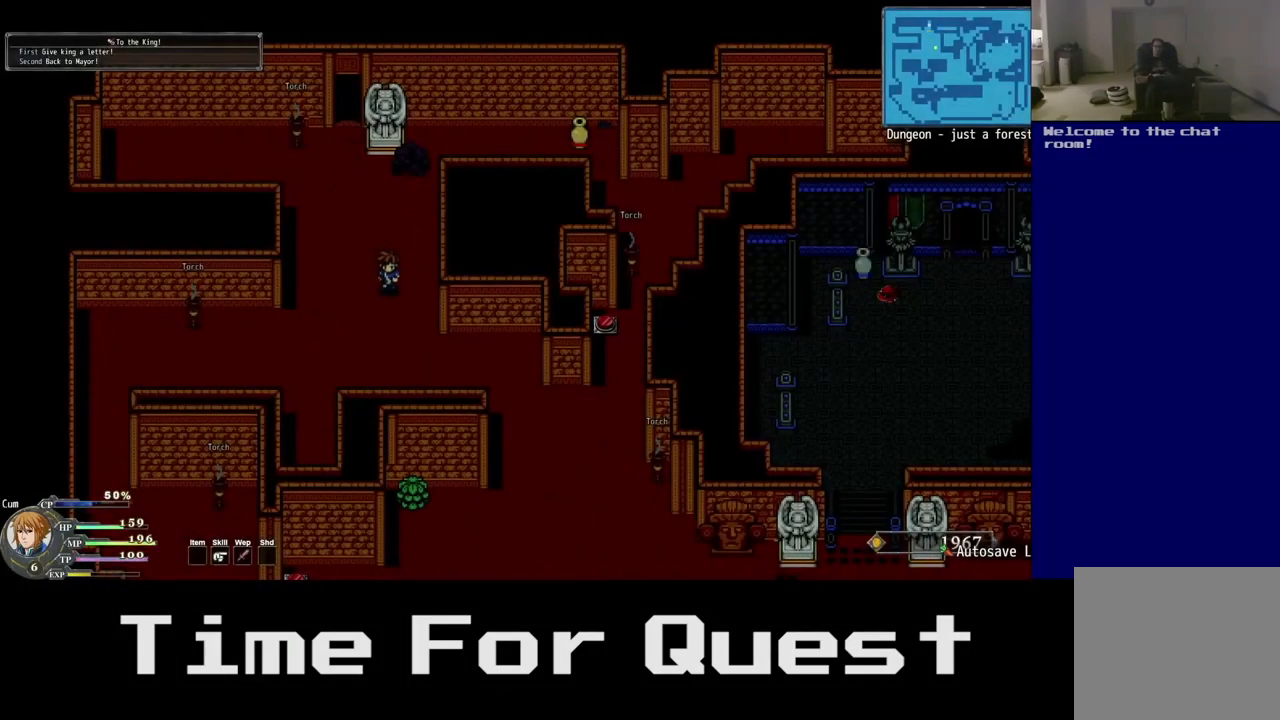
{"buttons": ["DPAD_DOWN", "DPAD_RIGHT"], "left_stick": "center", "right_stick": "center", "events": []}
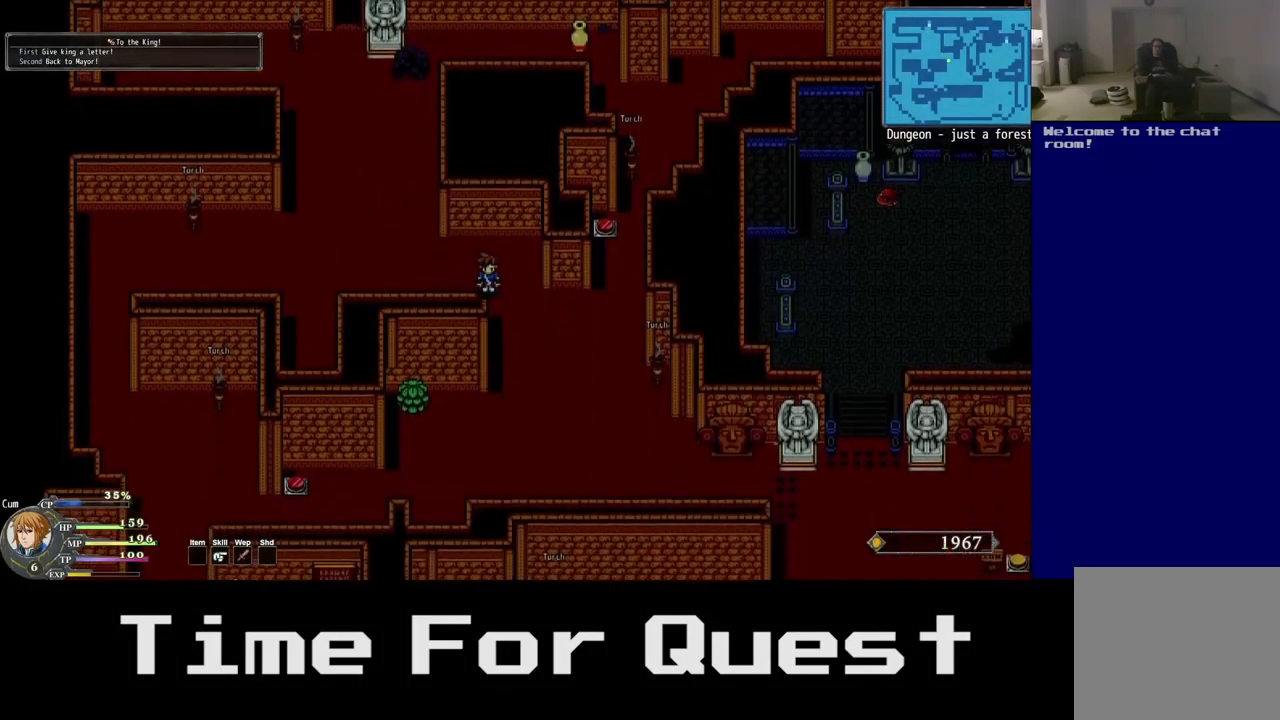
{"buttons": ["DPAD_DOWN"], "left_stick": "center", "right_stick": "center", "events": [[500, "DPAD_RIGHT", "up"]]}
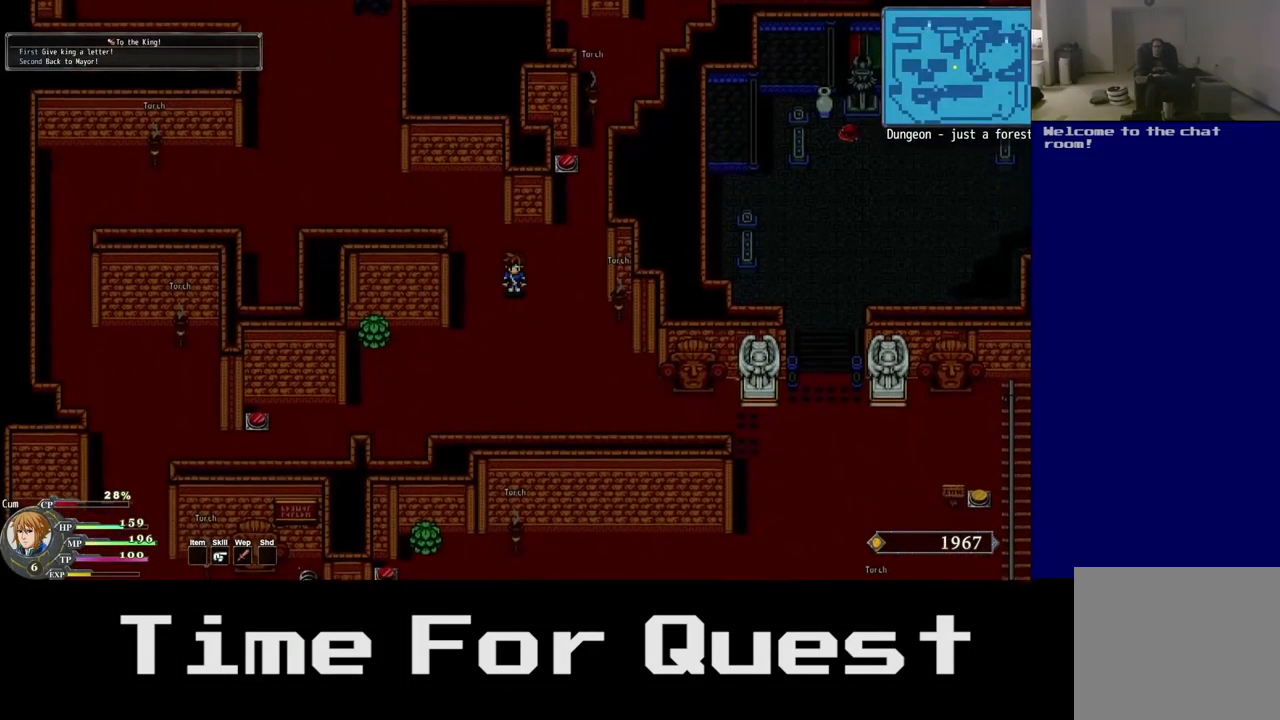
{"buttons": ["DPAD_DOWN", "DPAD_RIGHT"], "left_stick": "center", "right_stick": "center", "events": [[217, "DPAD_RIGHT", "down"]]}